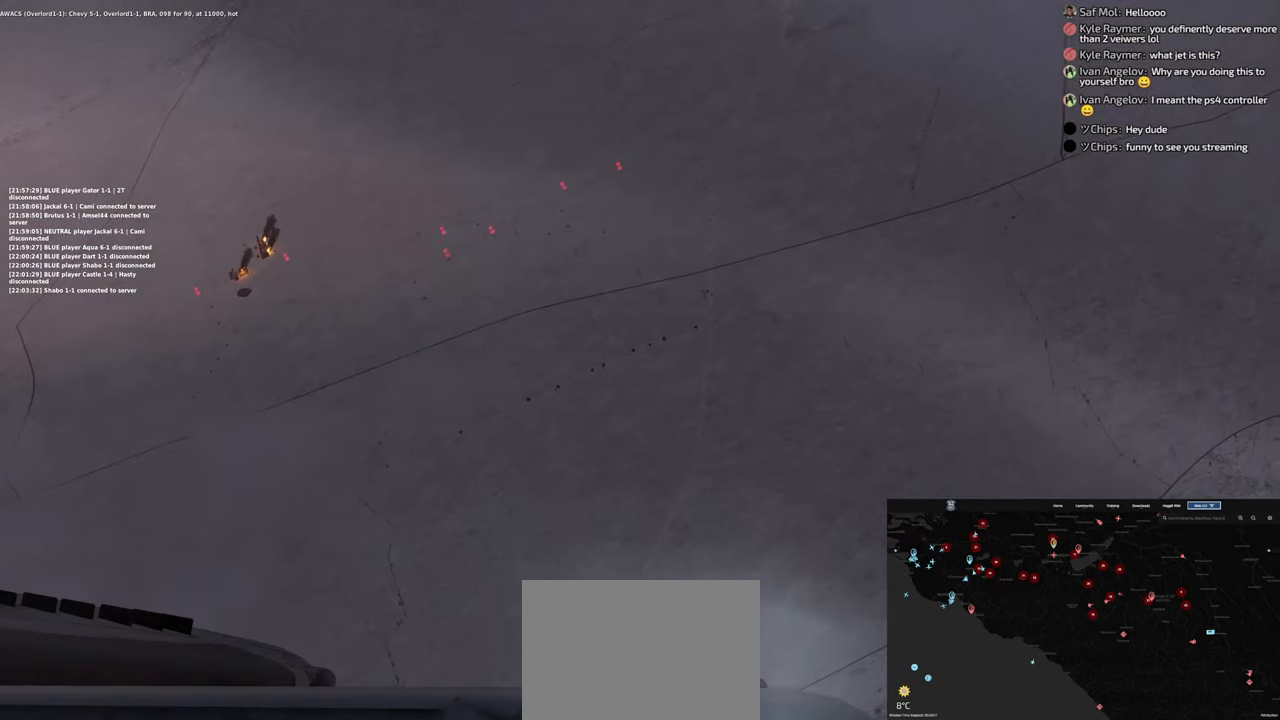
Gameplay with a controller (Xbox layout); each line is a JSON object with the inputs held at the frame after it (dt_ms = milliseconds from this image to that frame). "events" lists button and stick changes between this image and that frame as [ms after this image, input, new state], when the widget could be followed in between.
{"dt_ms": 500, "buttons": ["L1", "R2"], "left_stick": "center", "right_stick": "center", "events": []}
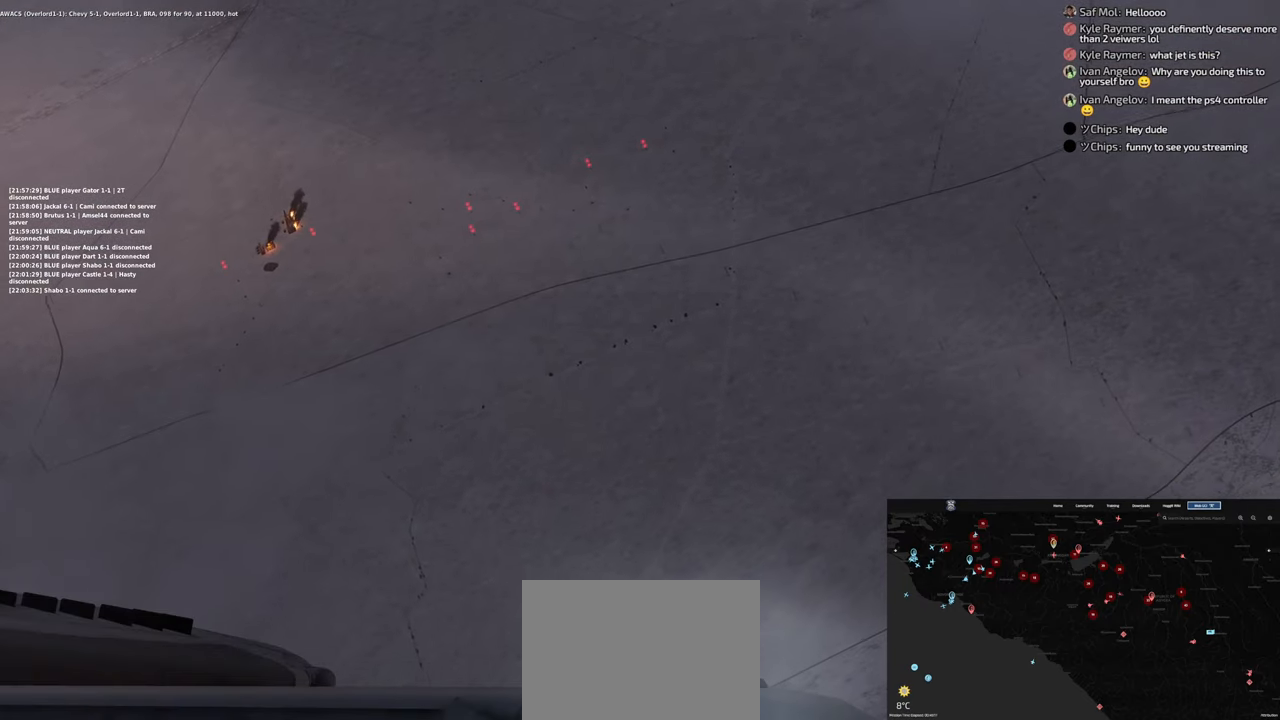
{"dt_ms": 500, "buttons": ["L1", "R2"], "left_stick": "center", "right_stick": "center", "events": []}
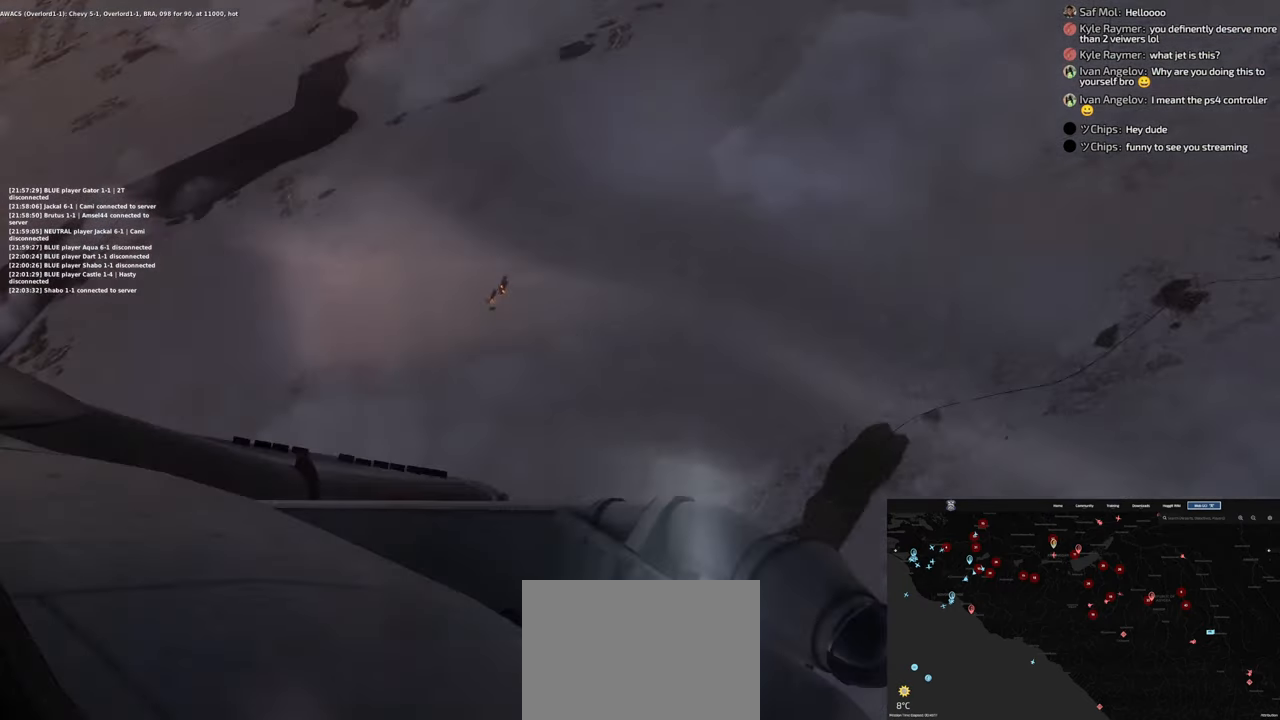
{"dt_ms": 1000, "buttons": [], "left_stick": "center", "right_stick": "center"}
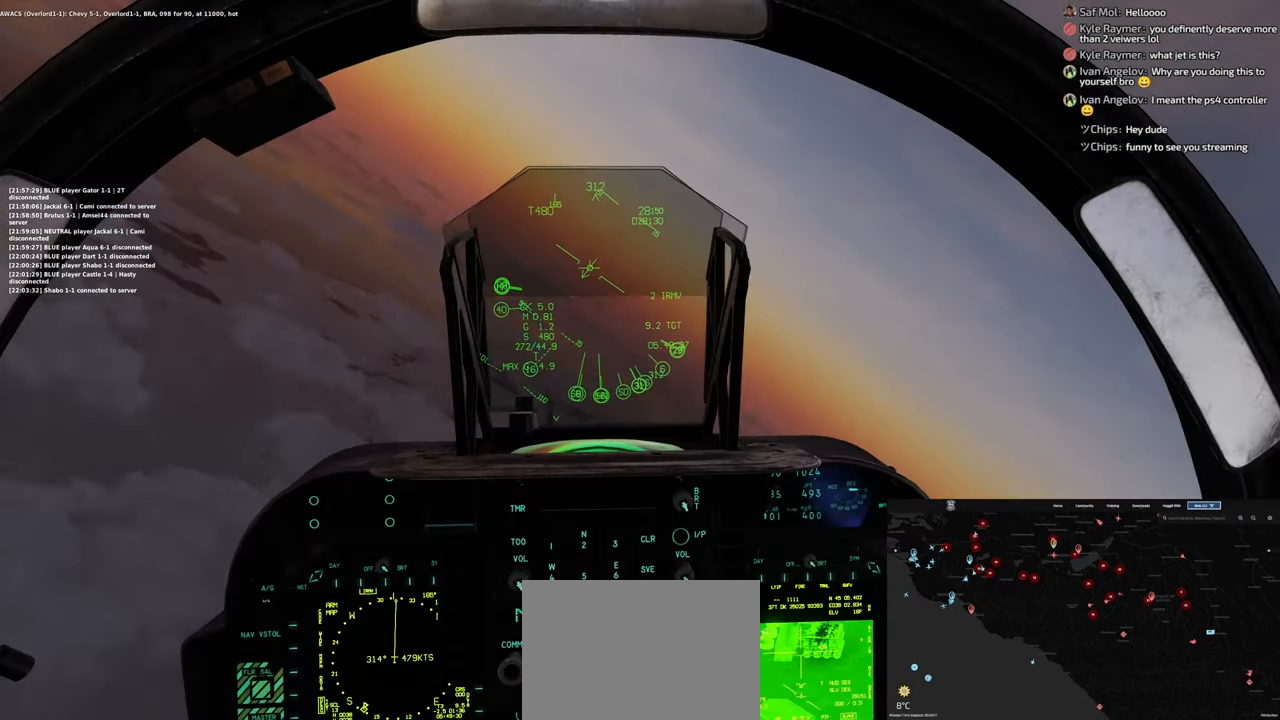
{"dt_ms": 500, "buttons": [], "left_stick": "center", "right_stick": "down", "events": [[267, "right_stick", "down"]]}
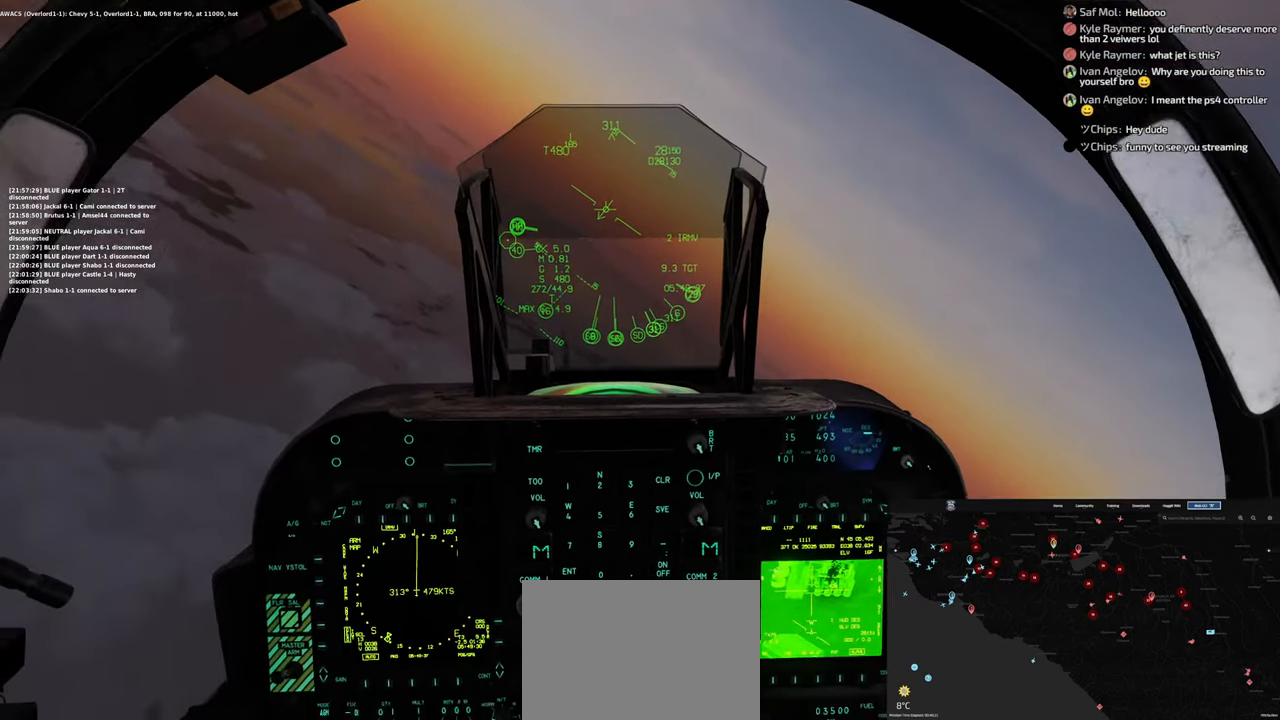
{"dt_ms": 500, "buttons": [], "left_stick": "center", "right_stick": "down", "events": []}
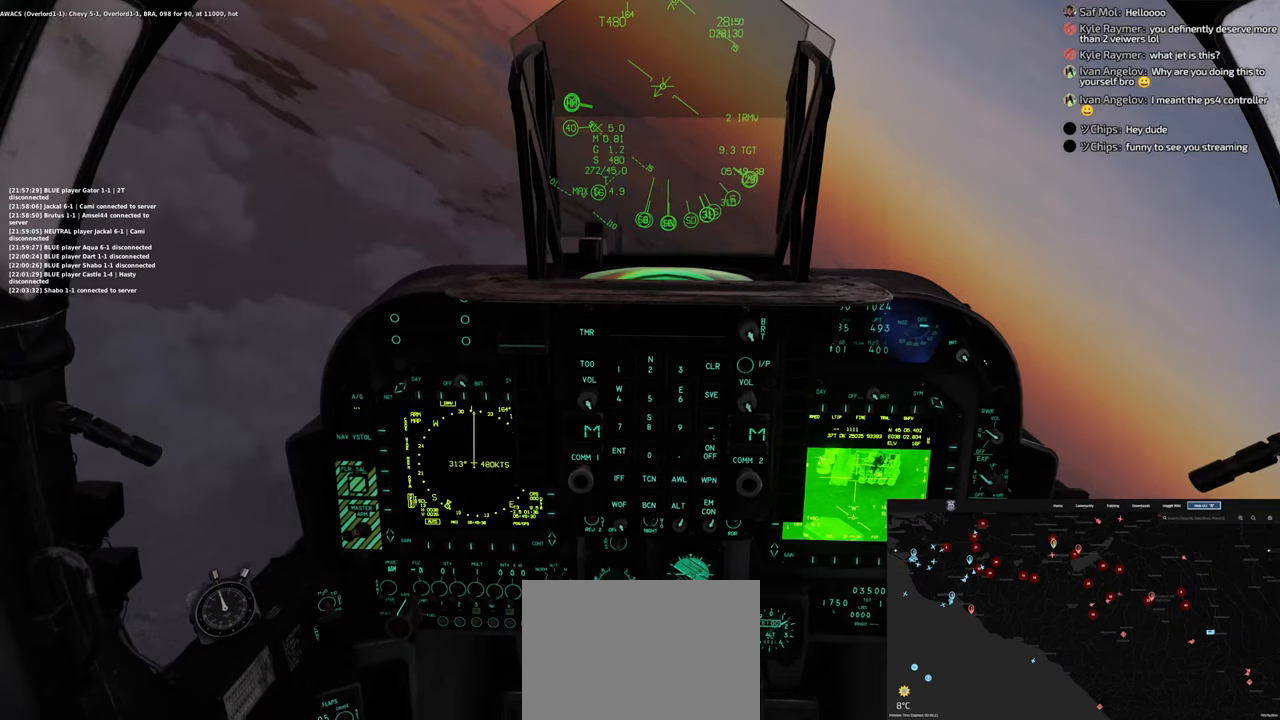
{"dt_ms": 500, "buttons": ["L1"], "left_stick": "center", "right_stick": "center", "events": [[33, "right_stick", "center"], [250, "L1", "down"]]}
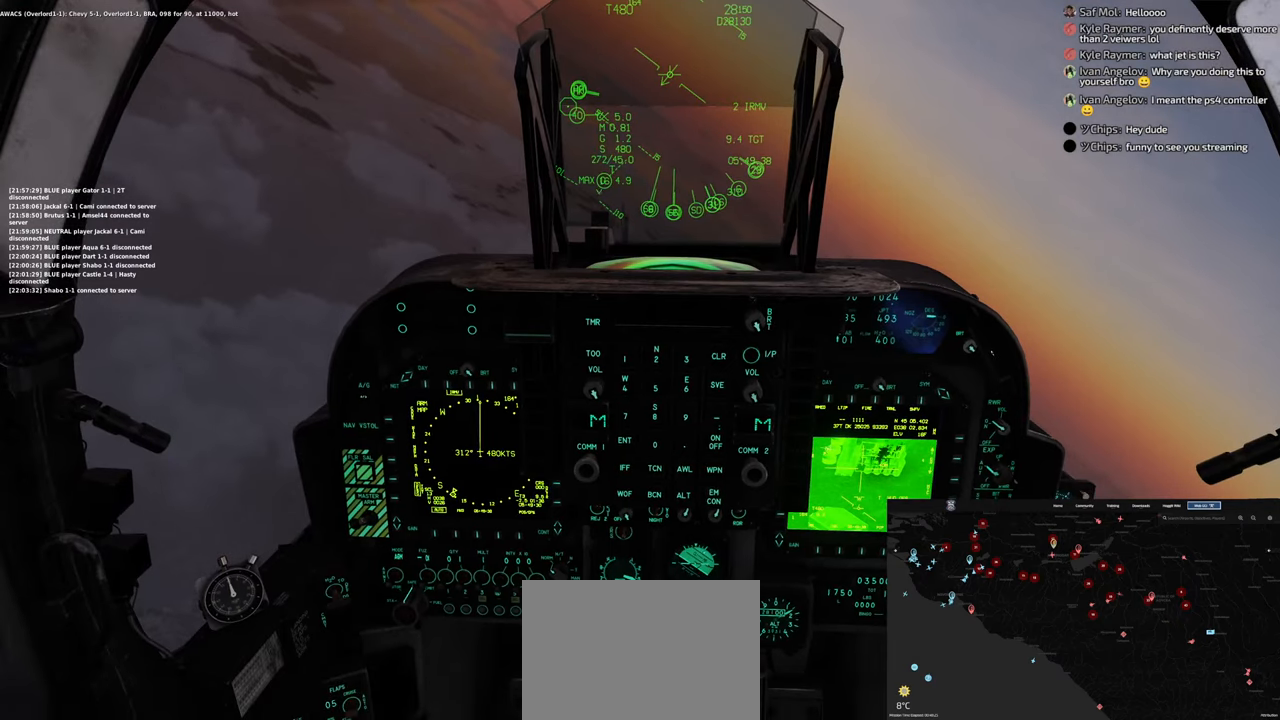
{"dt_ms": 500, "buttons": ["L1"], "left_stick": "center", "right_stick": "center", "events": []}
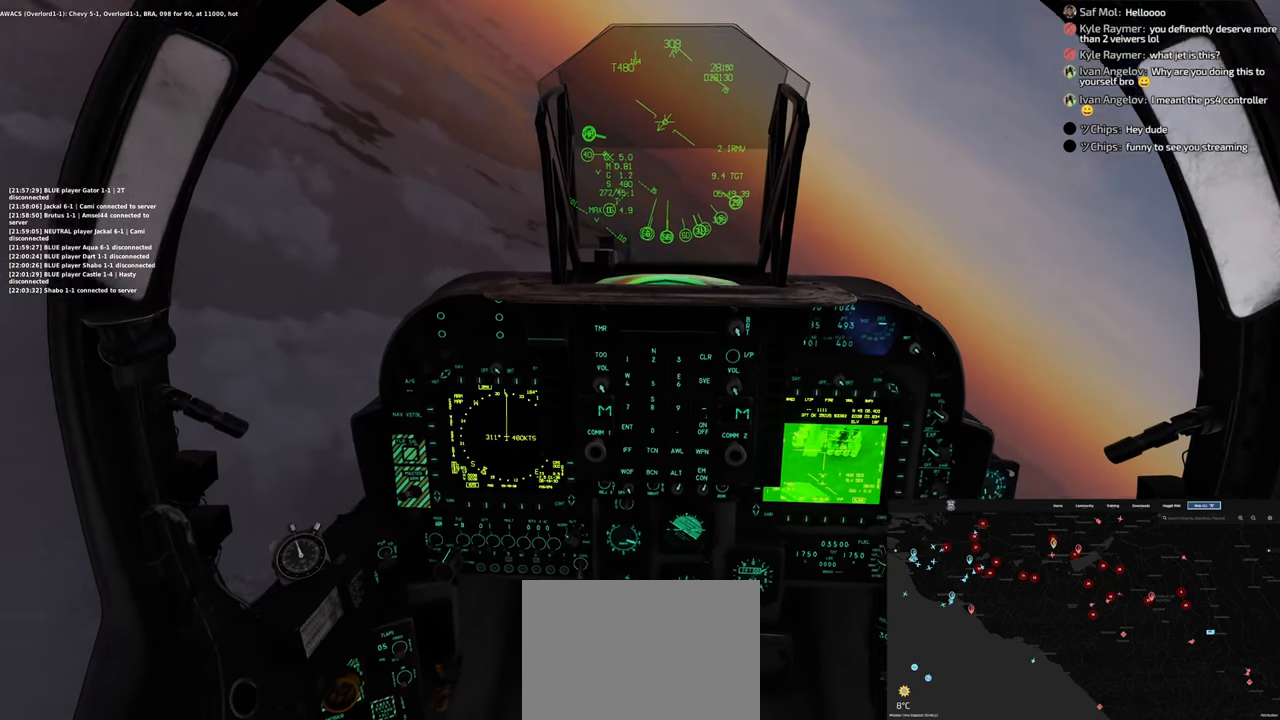
{"dt_ms": 500, "buttons": [], "left_stick": "center", "right_stick": "center", "events": [[217, "L2", "down"], [250, "L1", "up"], [350, "L2", "up"]]}
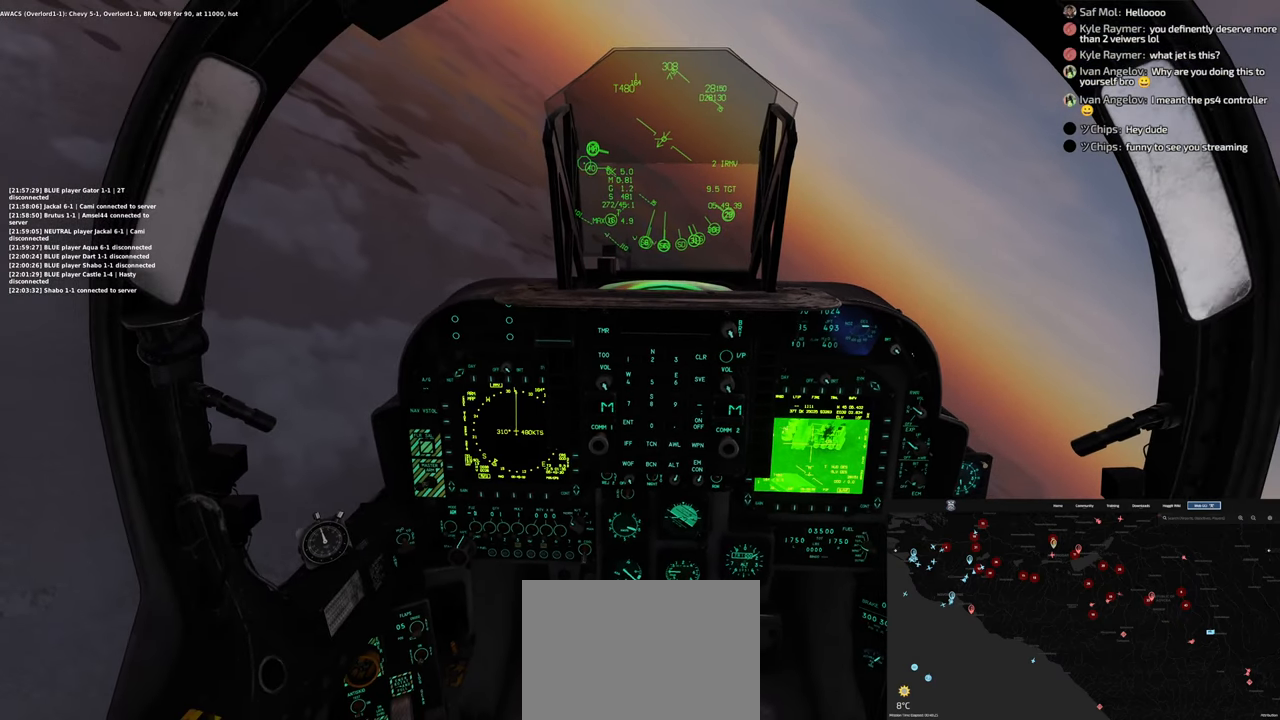
{"dt_ms": 500, "buttons": [], "left_stick": "center", "right_stick": "center", "events": []}
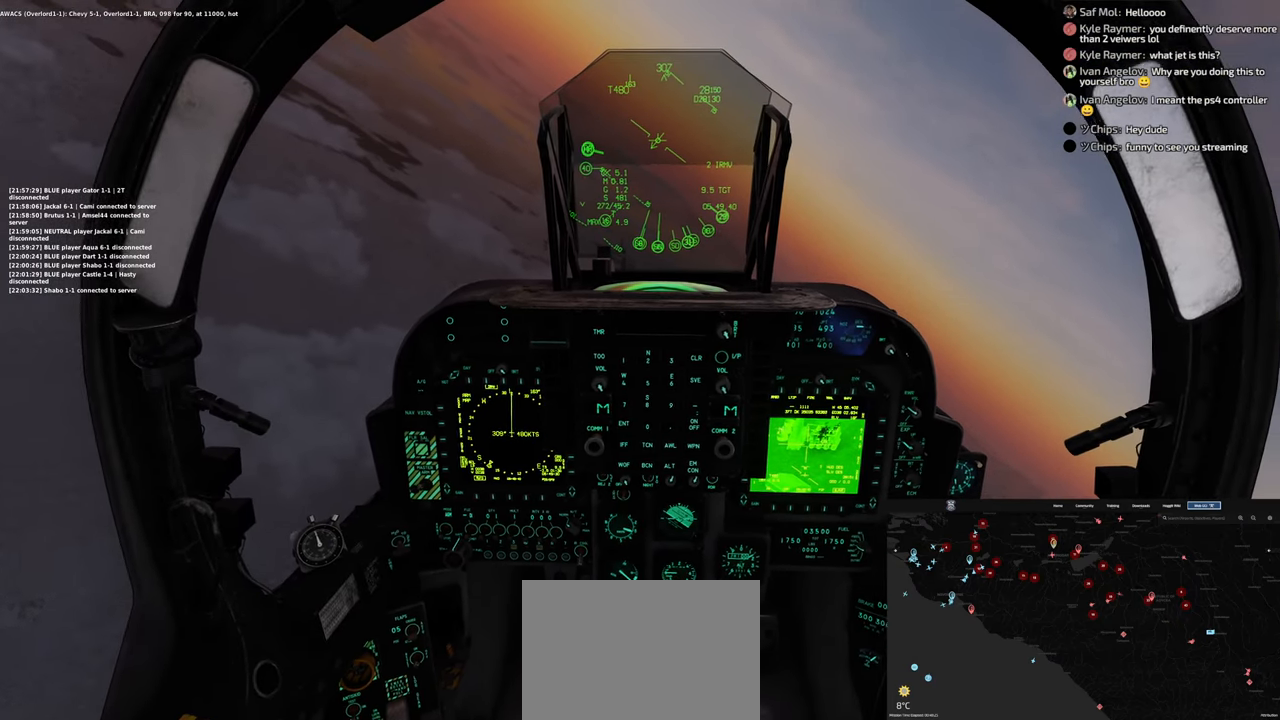
{"dt_ms": 500, "buttons": [], "left_stick": "center", "right_stick": "center", "events": []}
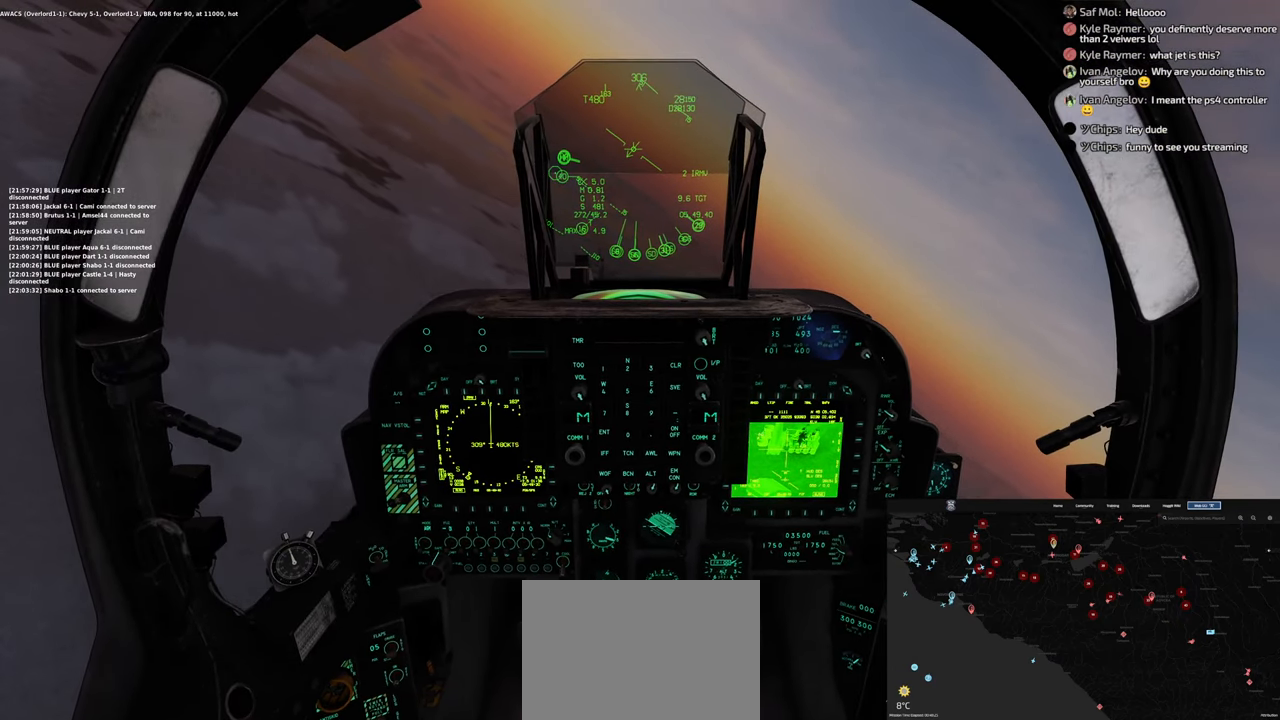
{"dt_ms": 500, "buttons": ["L1"], "left_stick": "center", "right_stick": "center", "events": [[467, "L1", "down"]]}
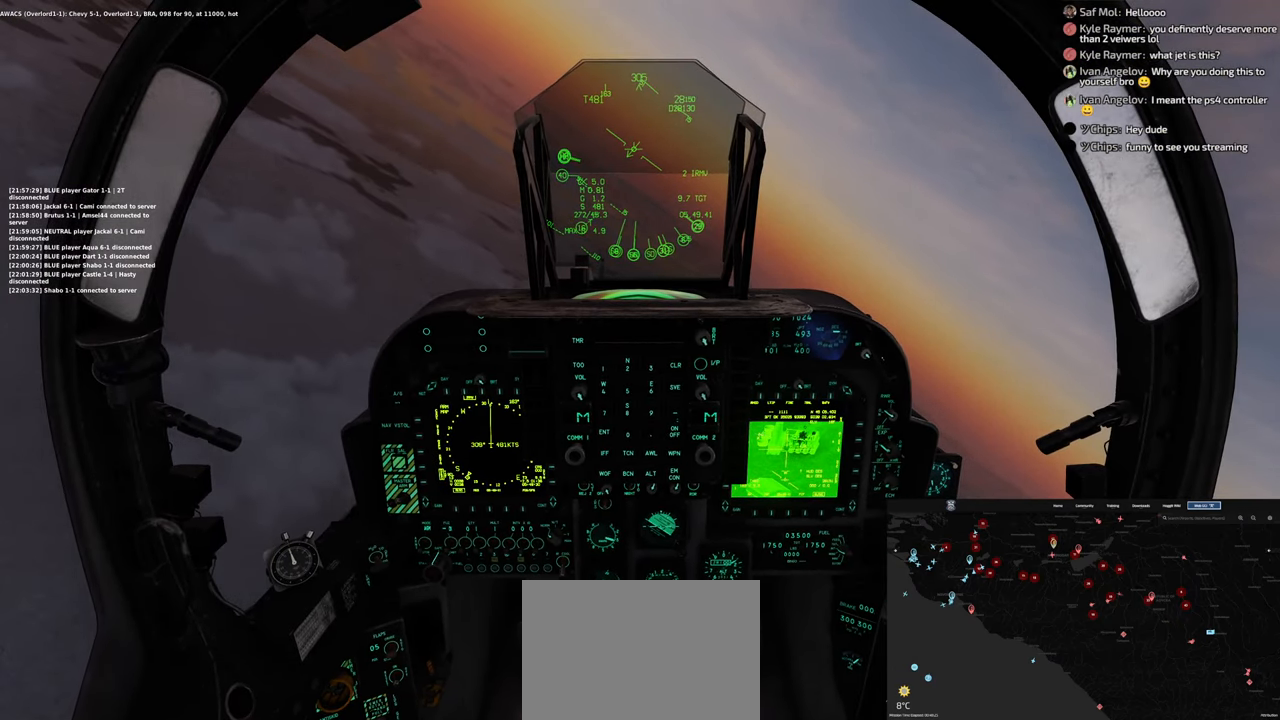
{"dt_ms": 500, "buttons": ["L1"], "left_stick": "center", "right_stick": "up-left", "events": [[433, "right_stick", "up-left"]]}
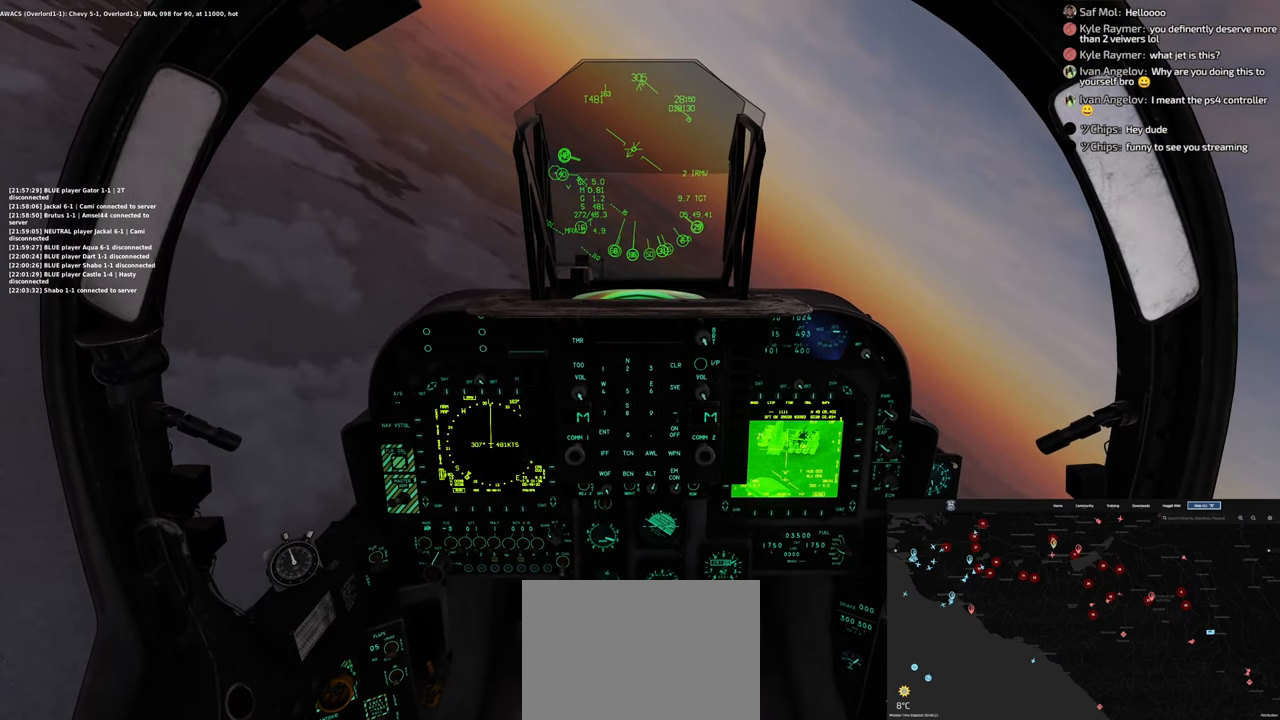
{"dt_ms": 500, "buttons": [], "left_stick": "center", "right_stick": "center", "events": [[217, "right_stick", "down-left"], [267, "right_stick", "center"], [450, "L1", "up"]]}
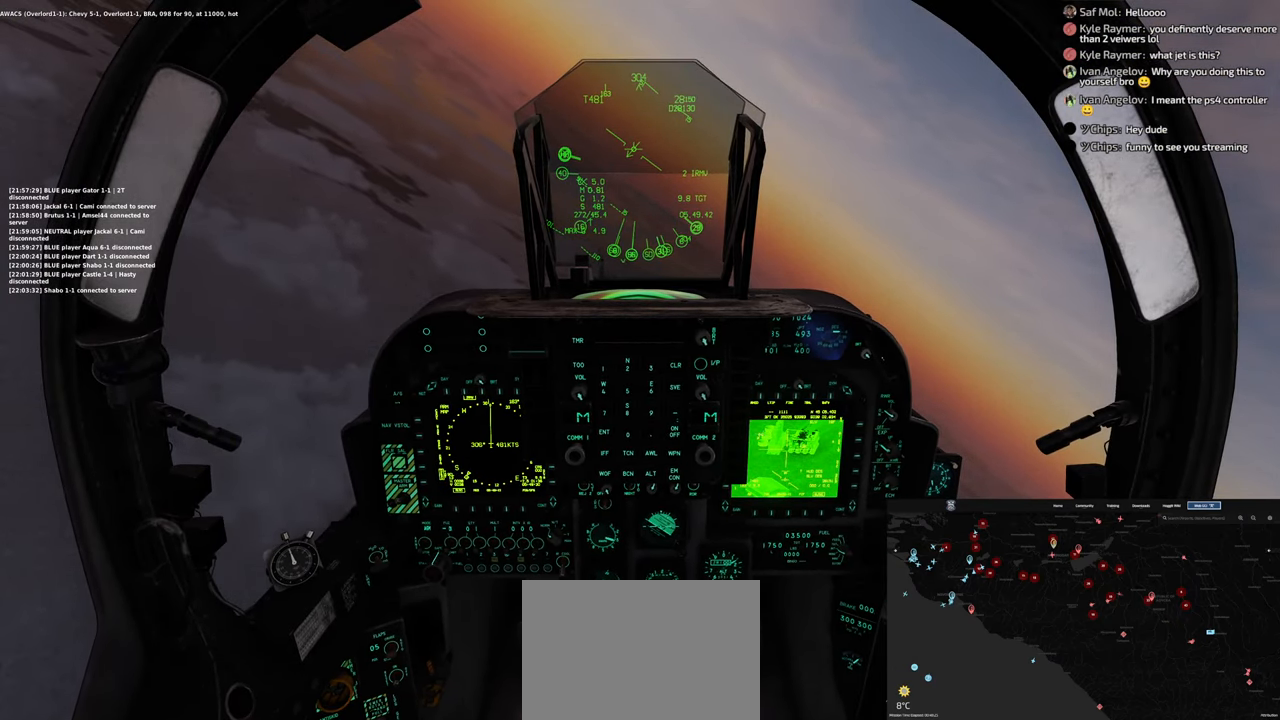
{"dt_ms": 500, "buttons": ["R1"], "left_stick": "center", "right_stick": "center", "events": [[100, "R1", "down"], [233, "A", "down"], [333, "A", "up"], [383, "A", "down"], [450, "A", "up"]]}
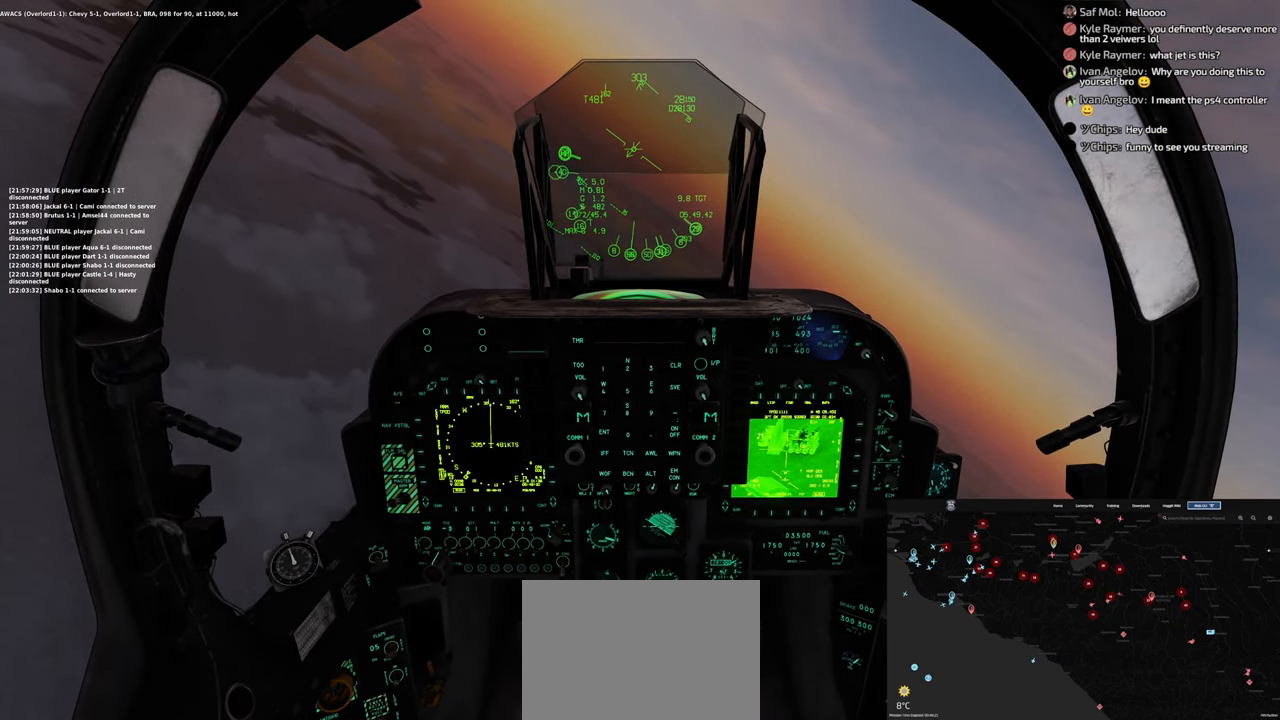
{"dt_ms": 500, "buttons": ["L1"], "left_stick": "center", "right_stick": "center", "events": [[17, "R1", "up"], [117, "L1", "down"]]}
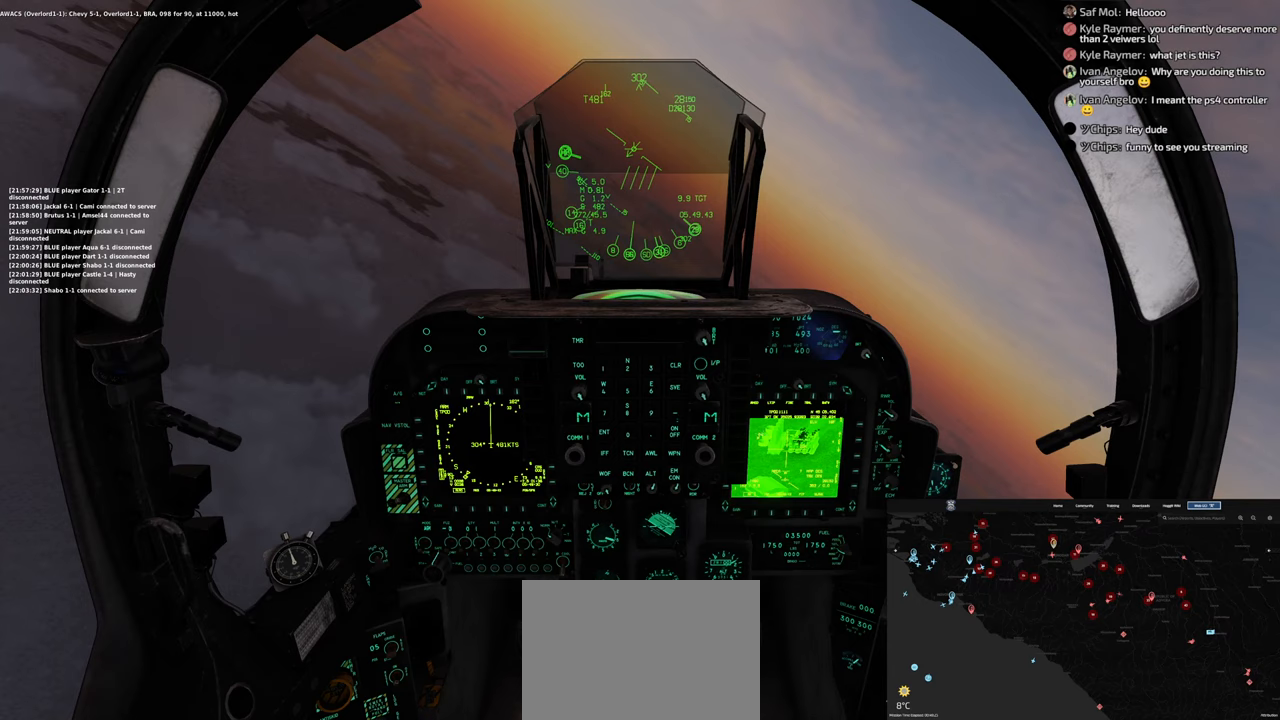
{"dt_ms": 500, "buttons": ["L1"], "left_stick": "center", "right_stick": "left", "events": [[500, "right_stick", "left"]]}
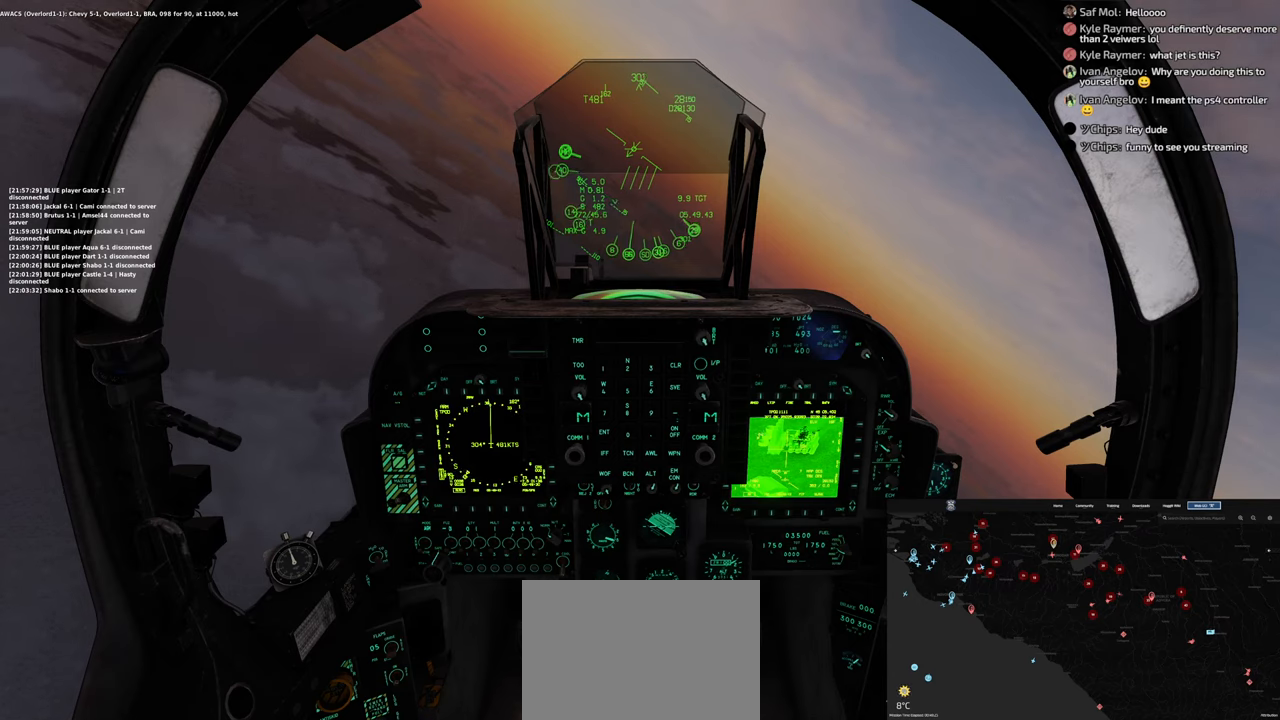
{"dt_ms": 500, "buttons": ["L1"], "left_stick": "center", "right_stick": "down-left", "events": [[300, "right_stick", "down-left"]]}
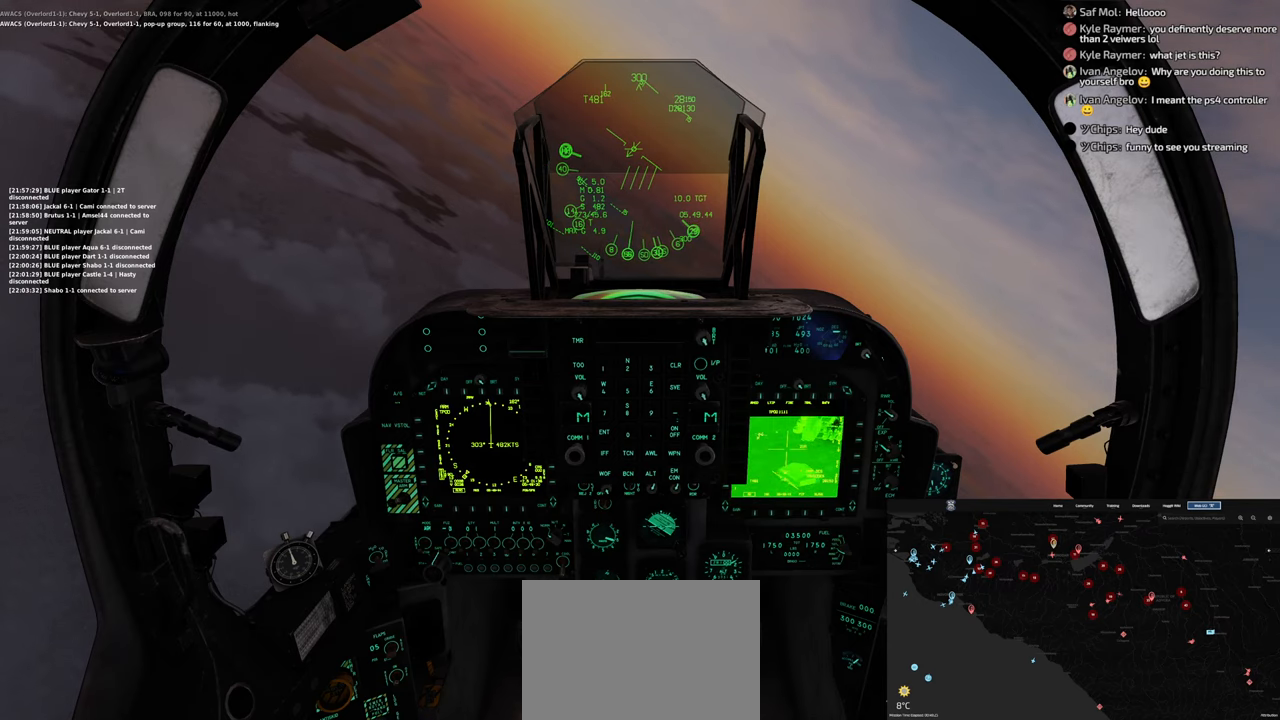
{"dt_ms": 500, "buttons": ["L1"], "left_stick": "center", "right_stick": "center", "events": [[67, "right_stick", "center"]]}
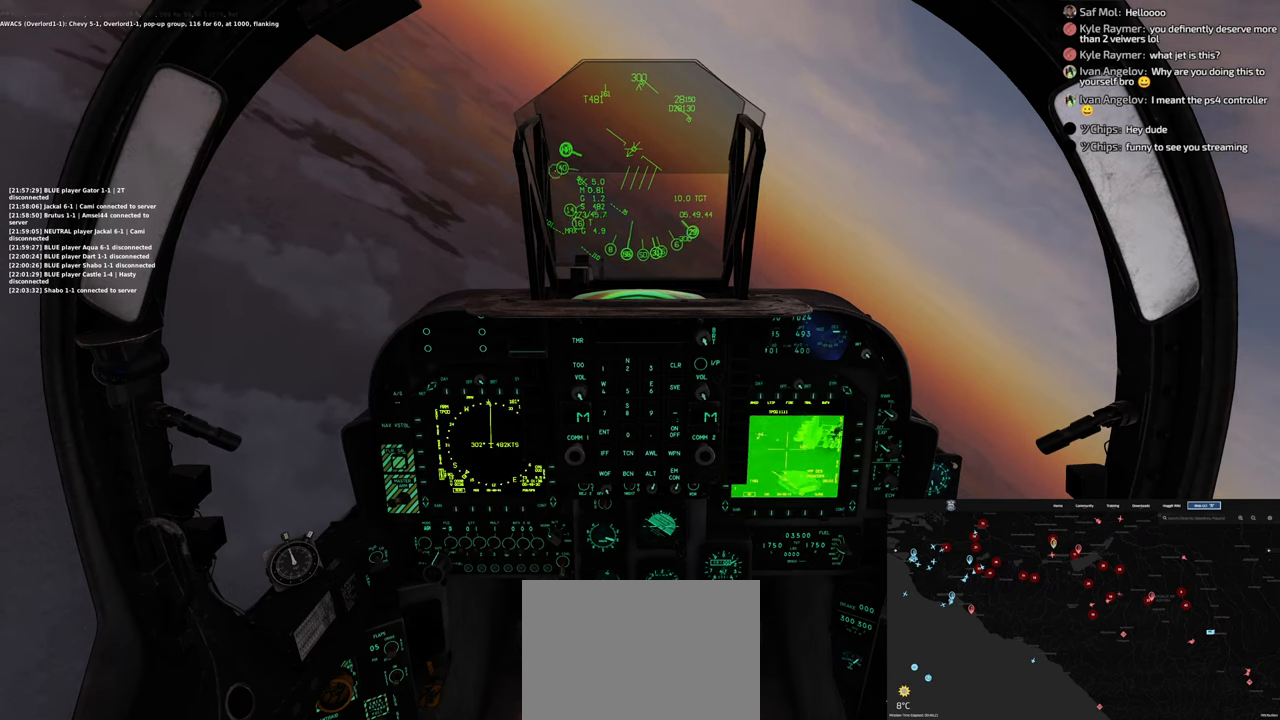
{"dt_ms": 500, "buttons": ["L1"], "left_stick": "center", "right_stick": "center", "events": []}
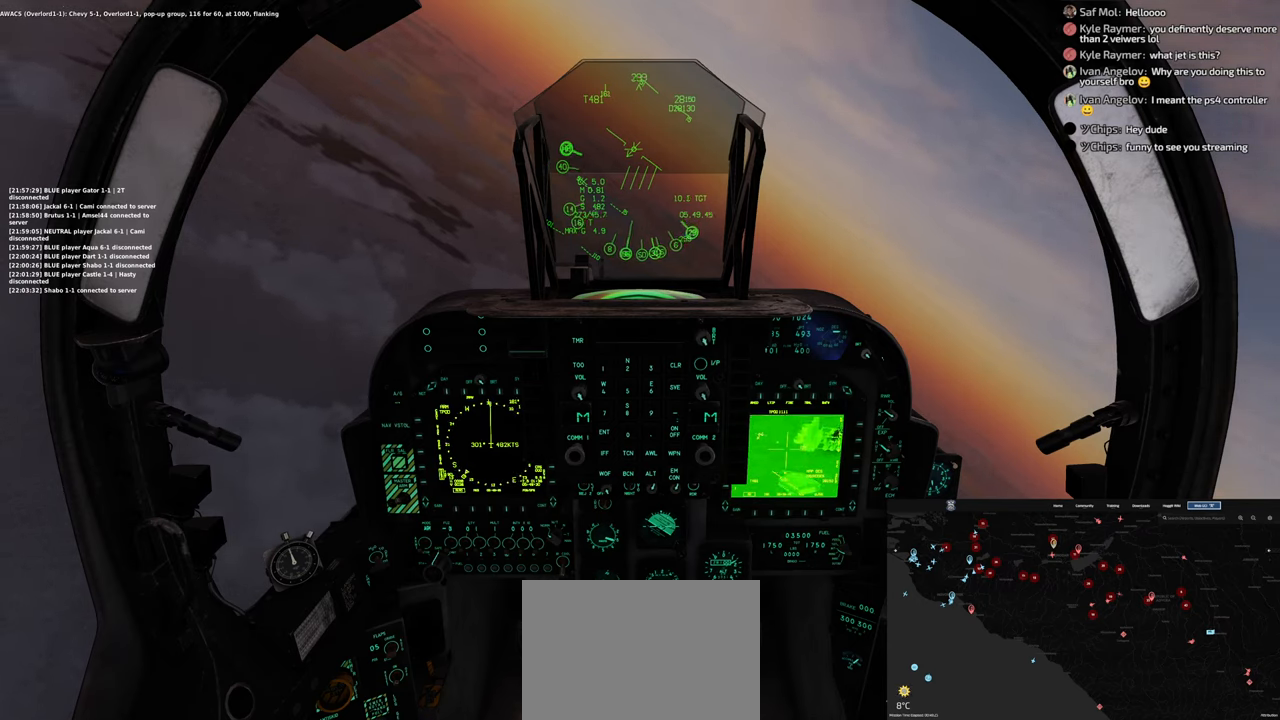
{"dt_ms": 500, "buttons": ["L1"], "left_stick": "center", "right_stick": "center", "events": []}
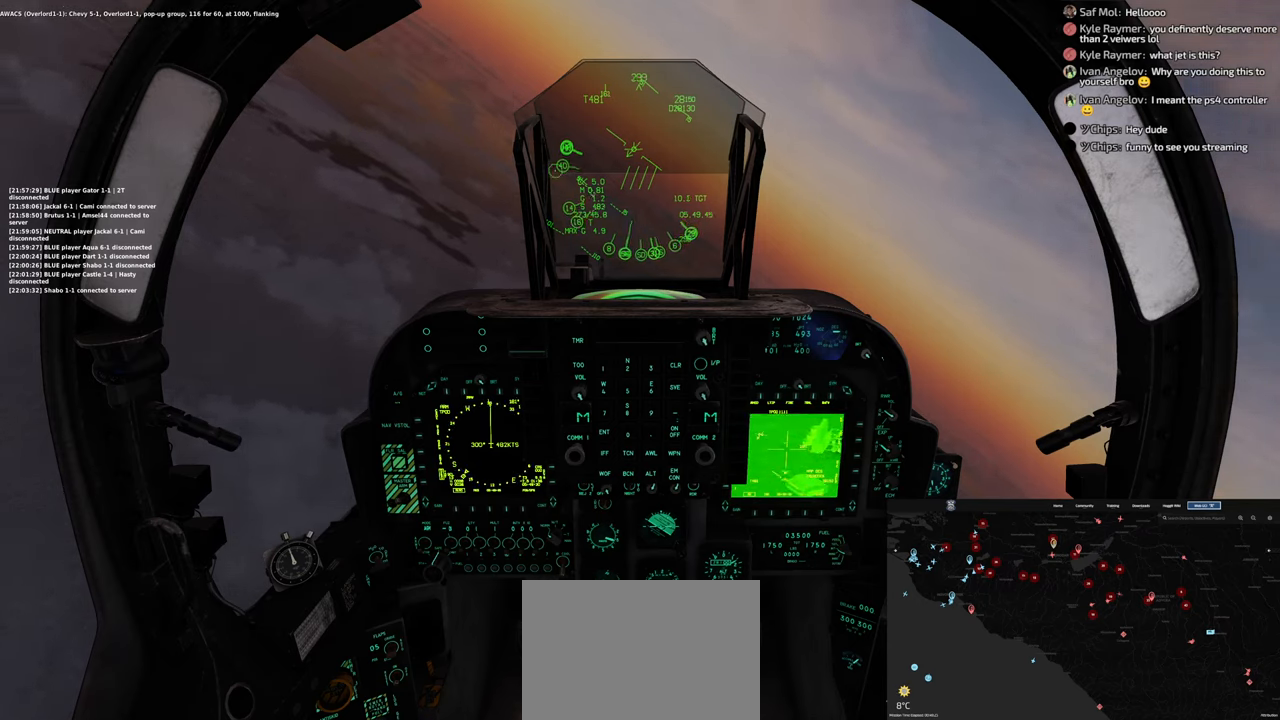
{"dt_ms": 500, "buttons": ["L1"], "left_stick": "center", "right_stick": "center", "events": [[50, "right_stick", "up-left"], [117, "right_stick", "center"]]}
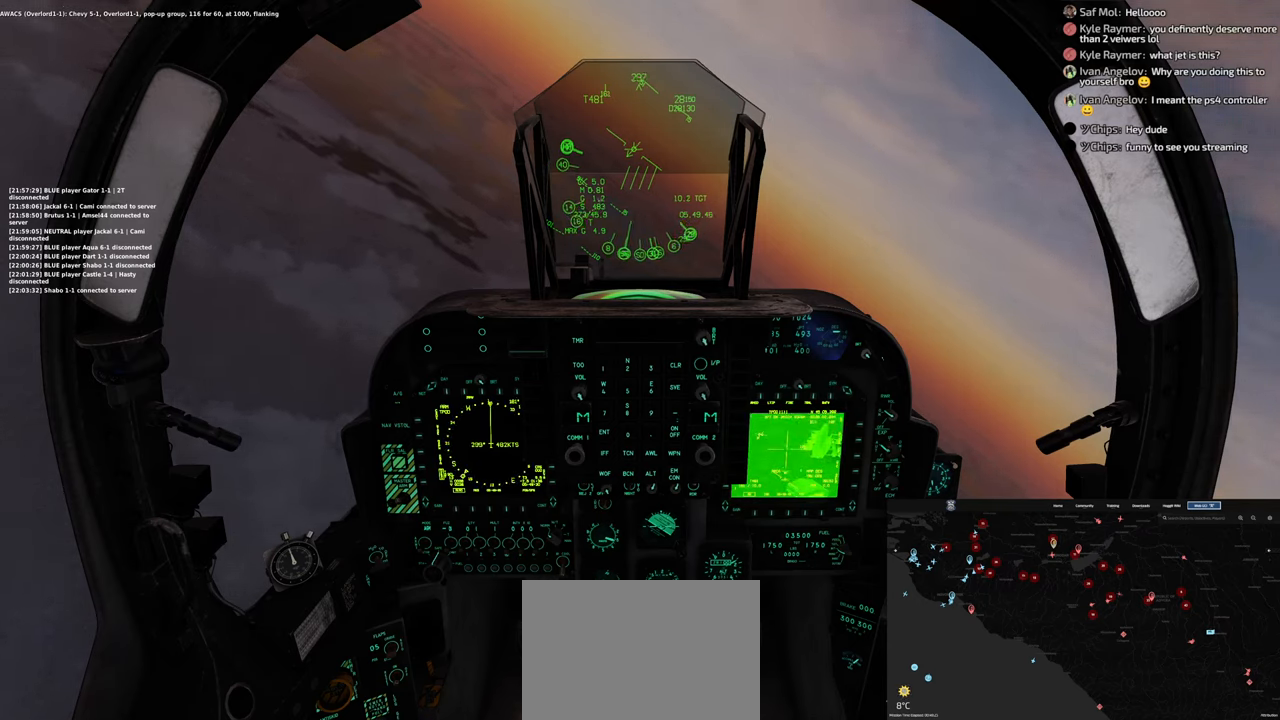
{"dt_ms": 500, "buttons": ["Y", "L1"], "left_stick": "center", "right_stick": "center", "events": [[133, "Y", "down"]]}
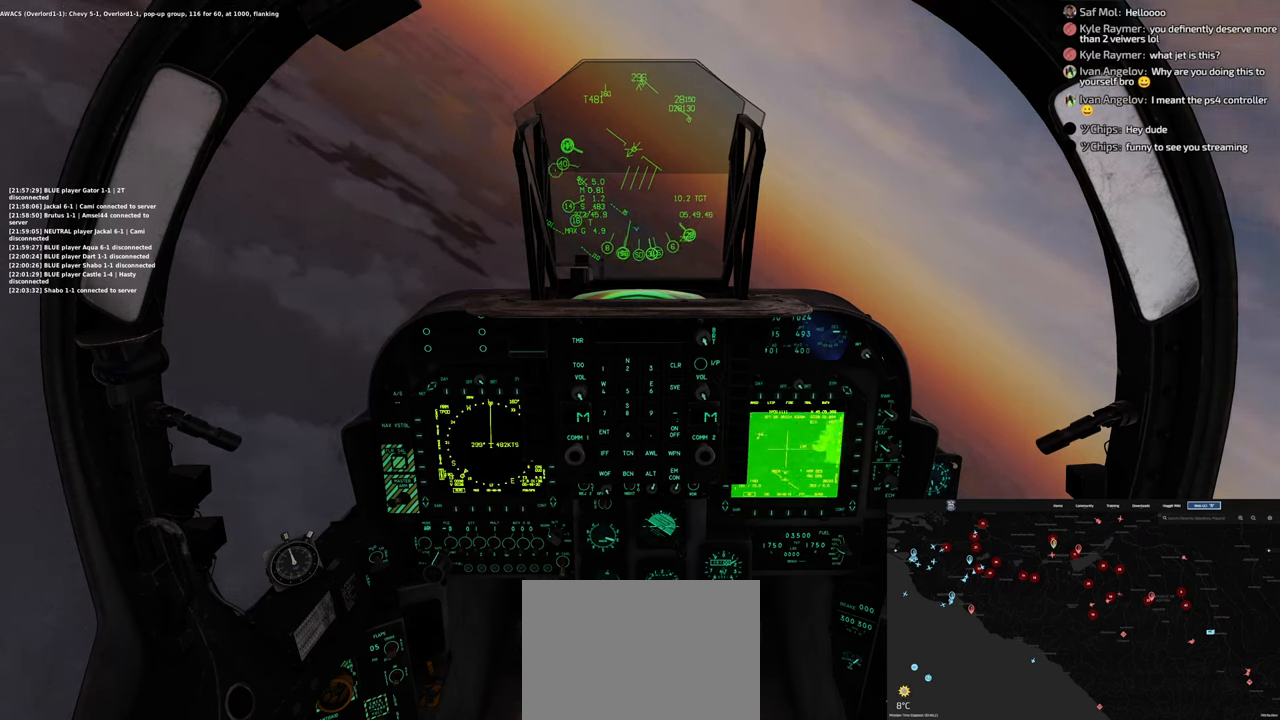
{"dt_ms": 500, "buttons": ["Y", "L1"], "left_stick": "center", "right_stick": "center", "events": []}
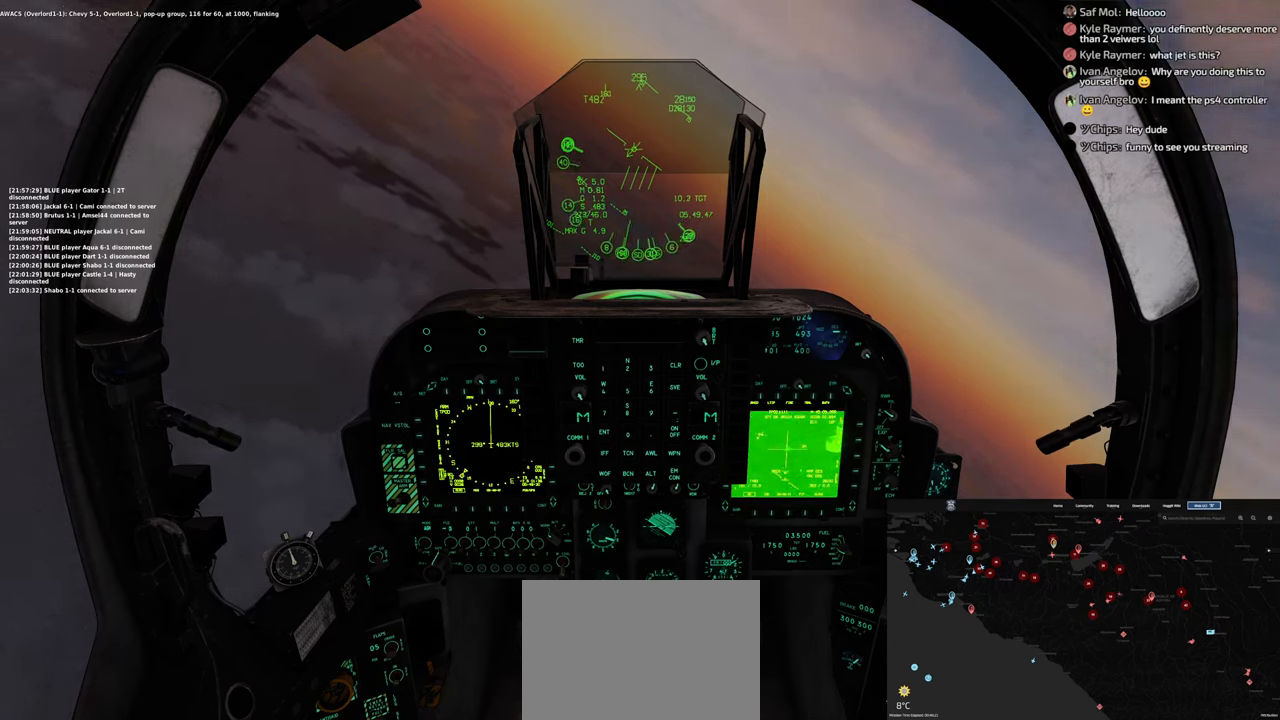
{"dt_ms": 500, "buttons": ["Y", "L1"], "left_stick": "center", "right_stick": "center", "events": []}
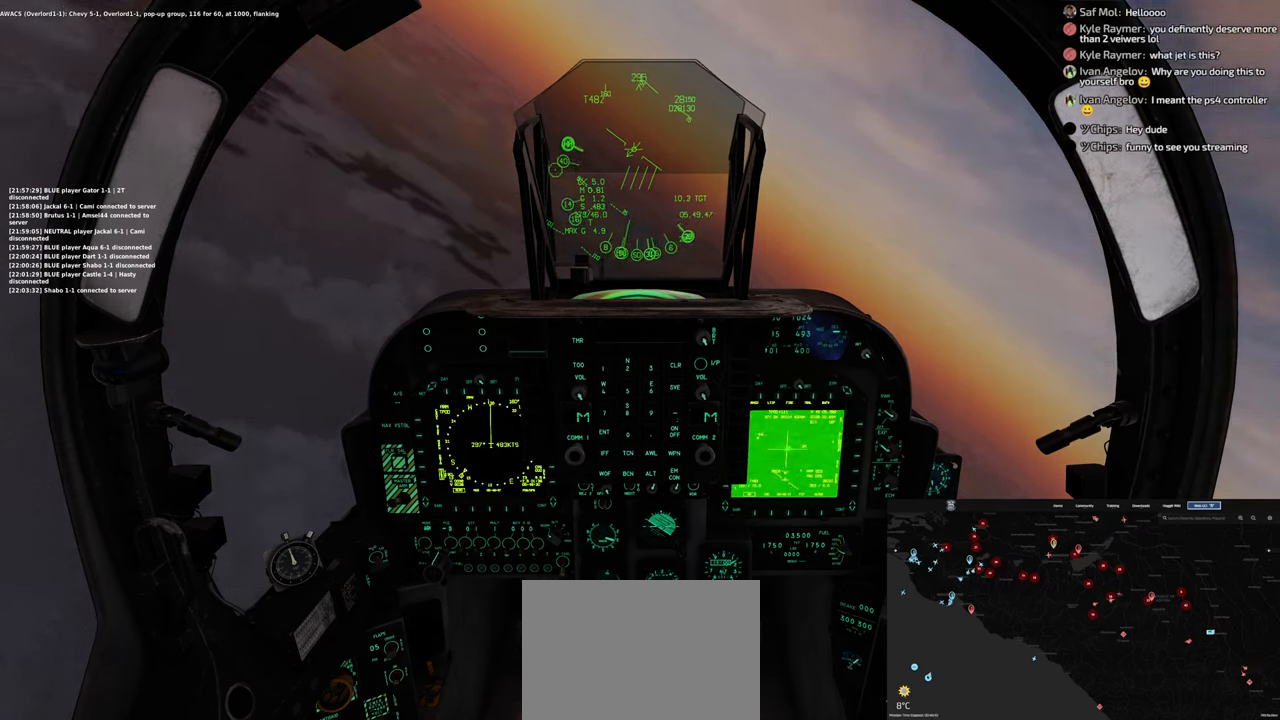
{"dt_ms": 500, "buttons": ["L1"], "left_stick": "center", "right_stick": "center", "events": [[400, "Y", "up"]]}
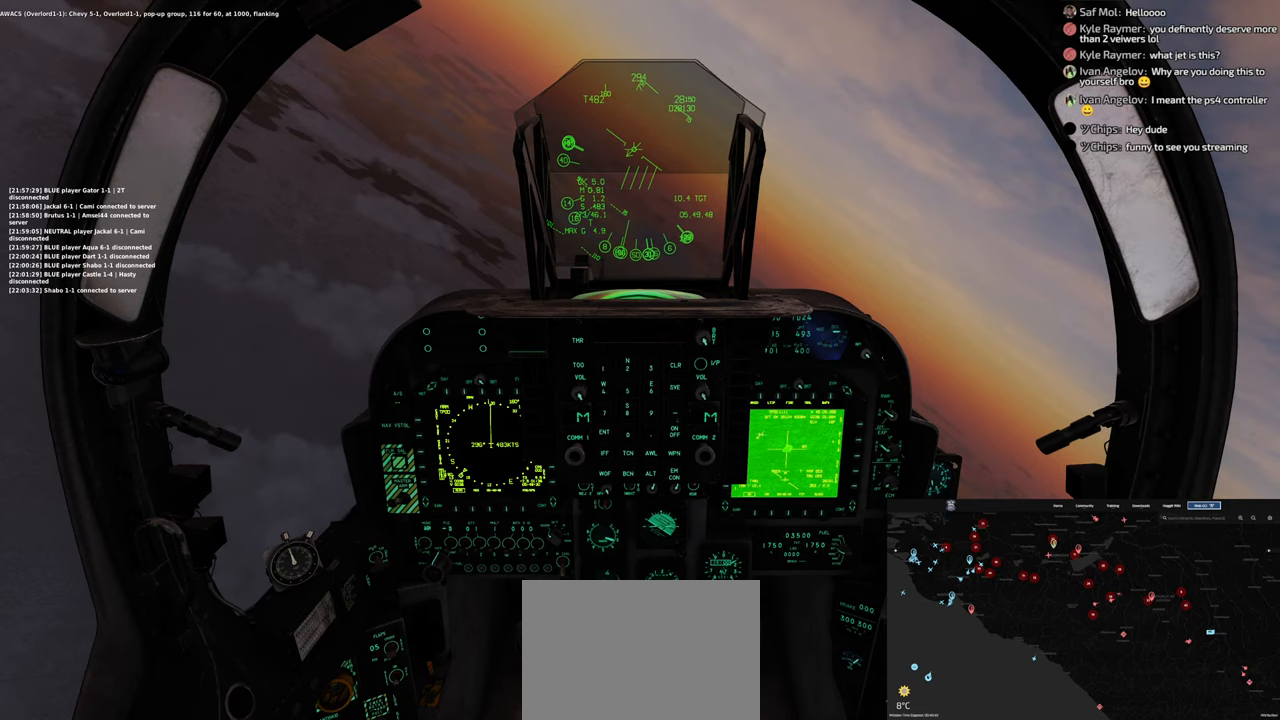
{"dt_ms": 500, "buttons": ["R1", "R3"], "left_stick": "center", "right_stick": "center", "events": [[67, "L1", "up"], [183, "R1", "down"], [467, "R3", "down"]]}
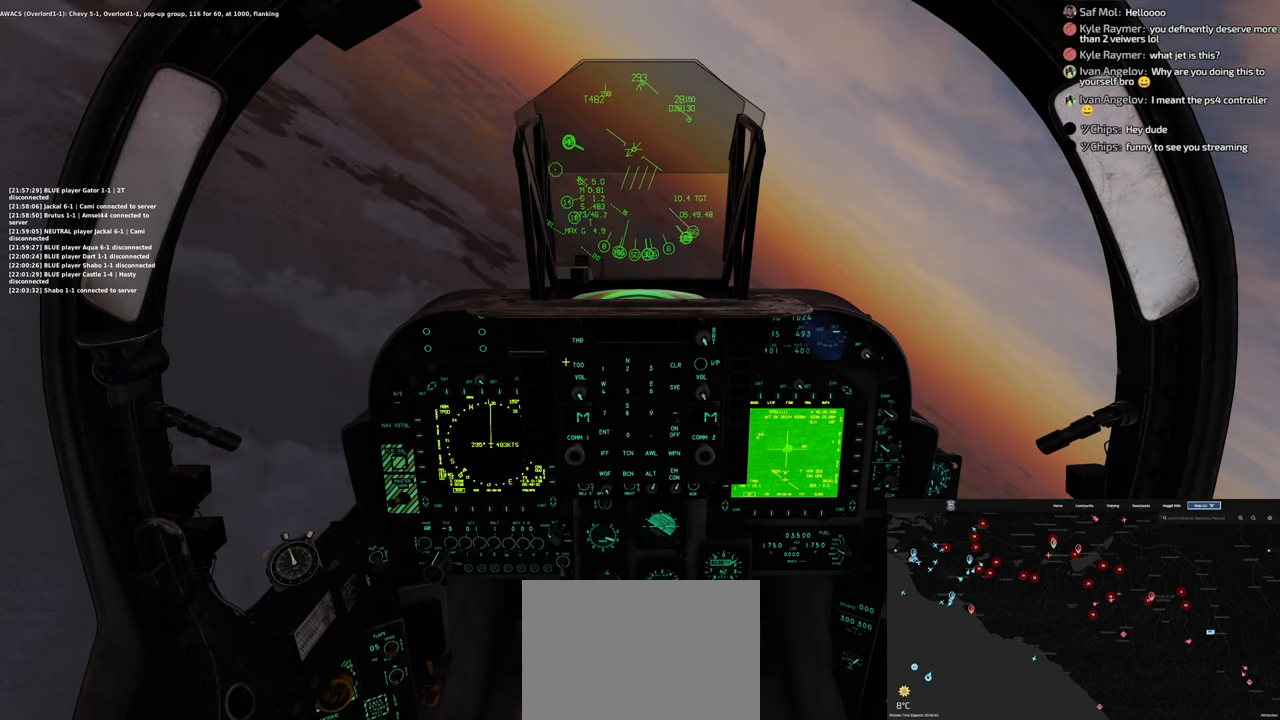
{"dt_ms": 500, "buttons": [], "left_stick": "center", "right_stick": "center", "events": [[50, "R3", "up"], [133, "R1", "up"], [133, "right_stick", "down-right"], [433, "right_stick", "center"]]}
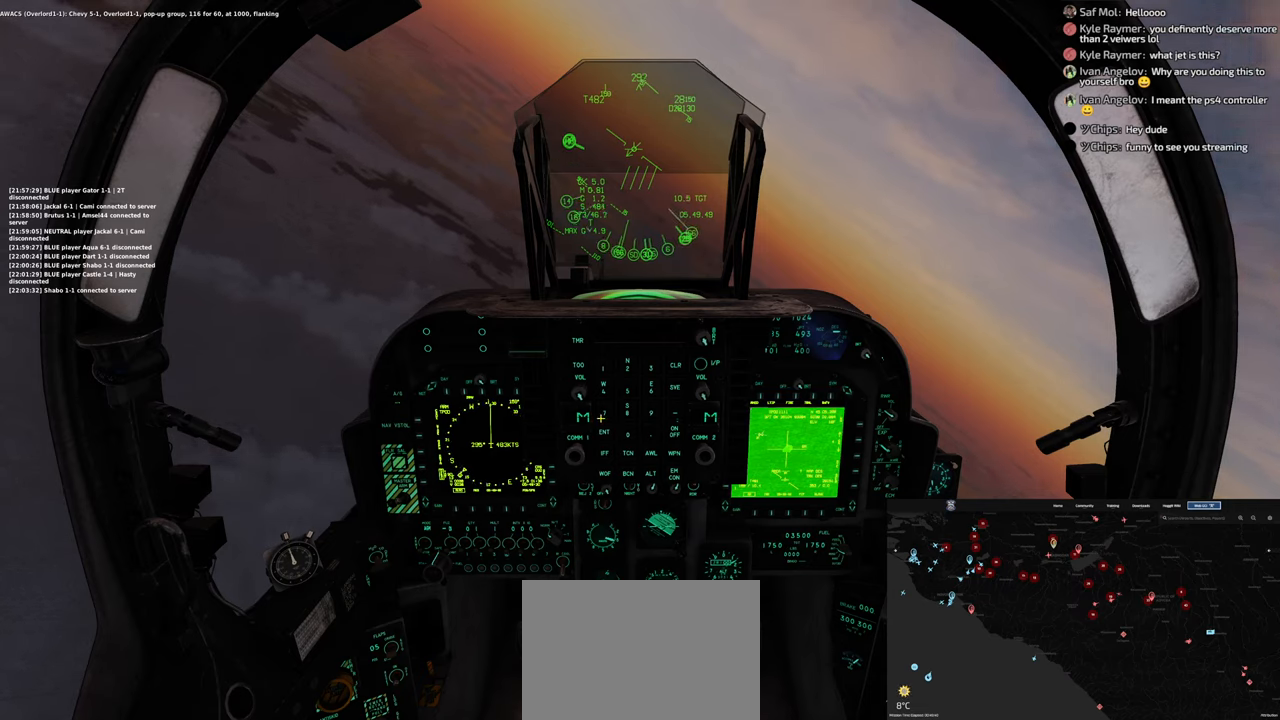
{"dt_ms": 500, "buttons": ["R1"], "left_stick": "center", "right_stick": "up", "events": [[67, "right_stick", "up"], [483, "R1", "down"]]}
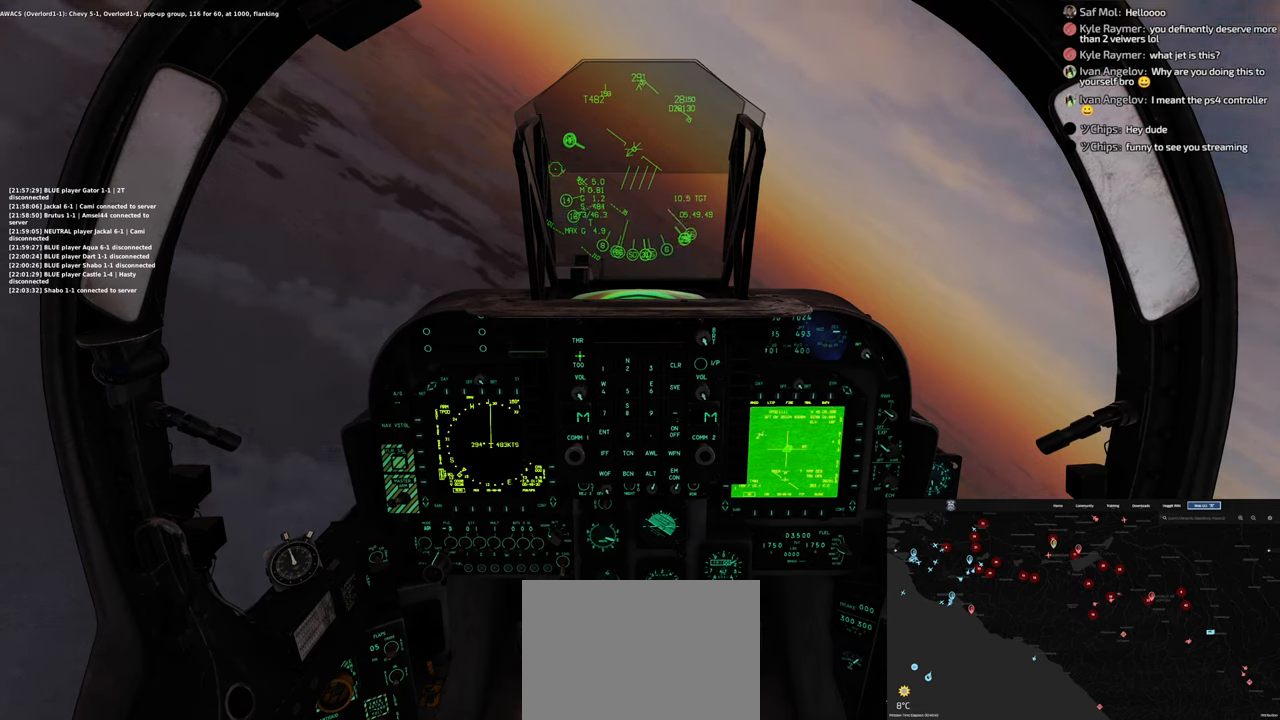
{"dt_ms": 500, "buttons": [], "left_stick": "center", "right_stick": "right", "events": [[17, "right_stick", "center"], [83, "R1", "up"], [417, "right_stick", "right"]]}
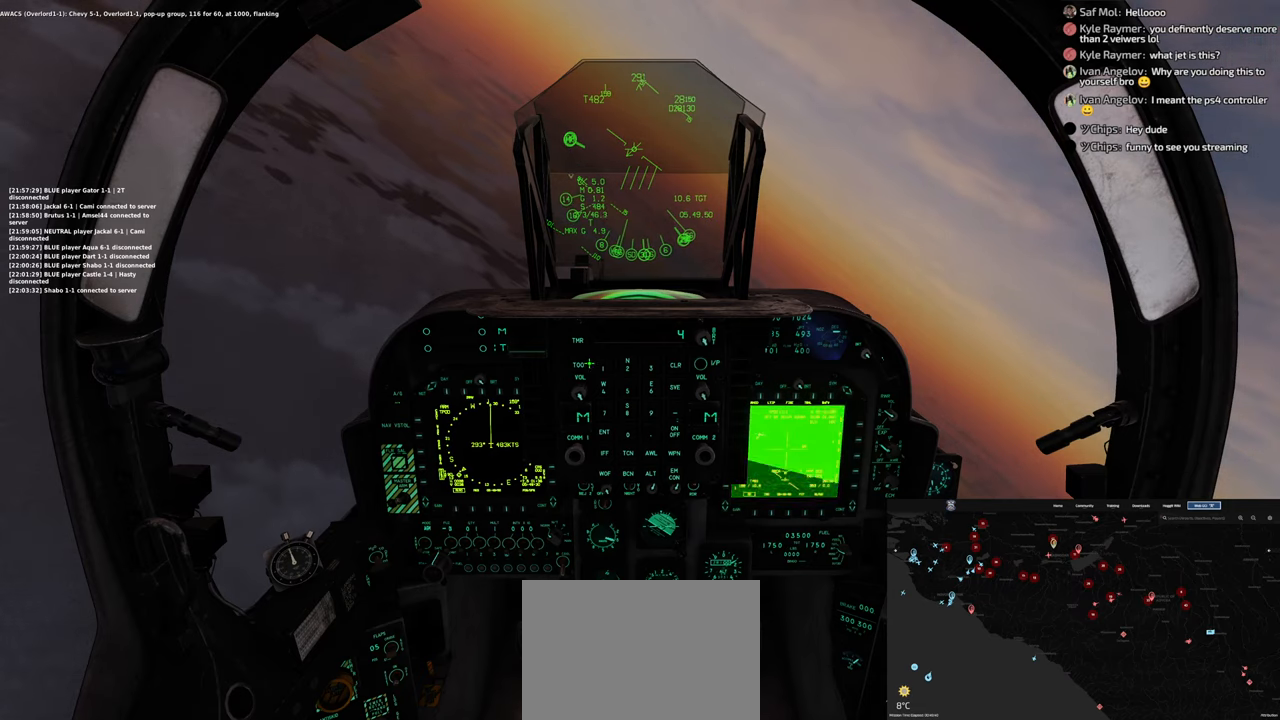
{"dt_ms": 500, "buttons": [], "left_stick": "center", "right_stick": "center", "events": [[267, "right_stick", "center"], [317, "R1", "down"], [383, "R1", "up"]]}